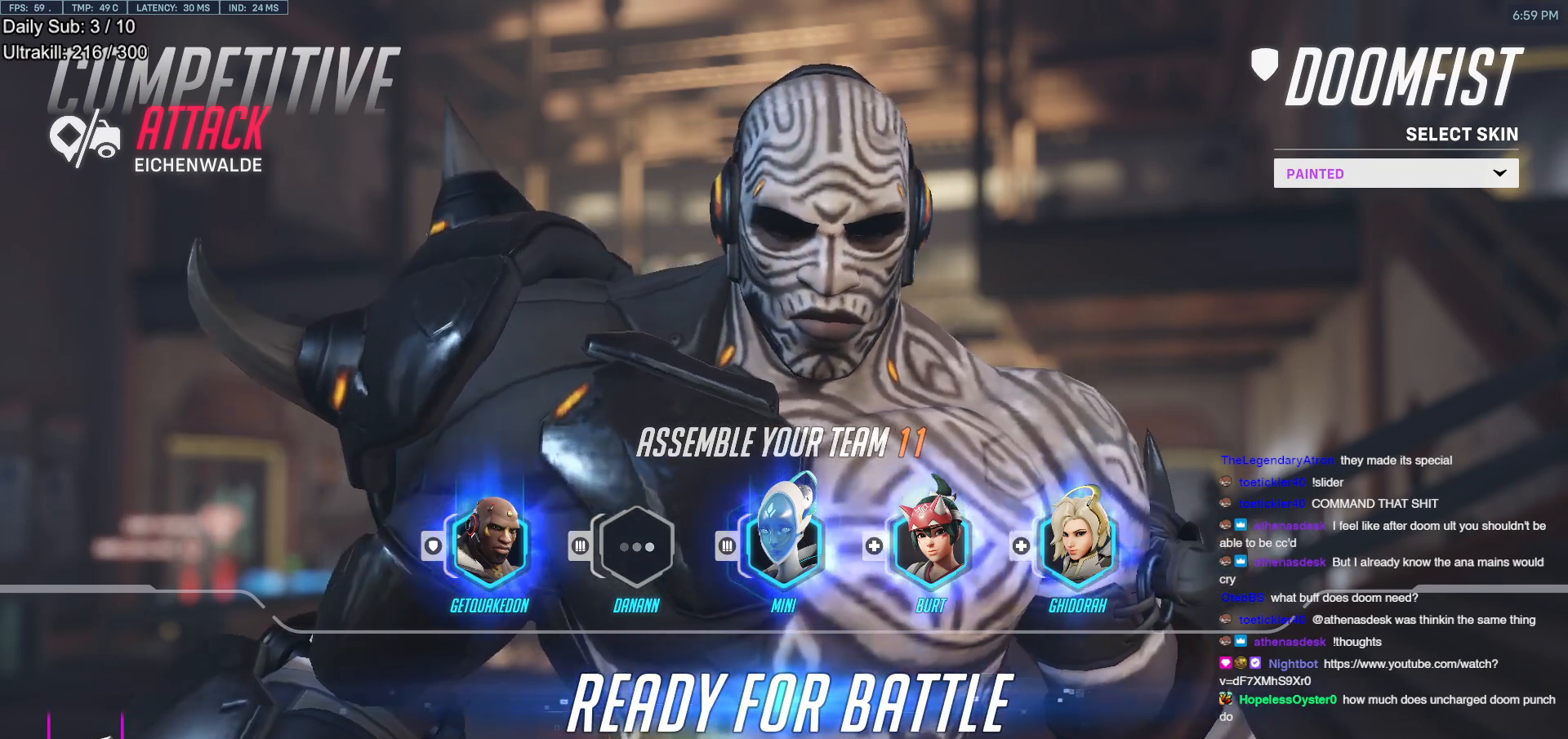
Gameplay with keyboard and mouse; each line is a JSON object with the keys and mouse buttons held at the frame after it. "events" lists presses ("down") and releases ("up") of "a", "ctrl", "d", "e", "f", "melee", "q", "r", "s", "shift", "space", "w", "mouse_left" and "mouse_right" between this image and that frame as [ms after this image, input, new state], when the widget could be followed in between. "mouse_left", "mouse_right" = the "left", "right" buttons of the "mouse" list. No other keys are recorded. Mouse movement is not recorded. Key names are as the overlay labels them; some are game actions (e.g. jump) rather than physical keys.
{"keys": [], "mouse": ["left"], "events": [[367, "mouse_left", "down"]]}
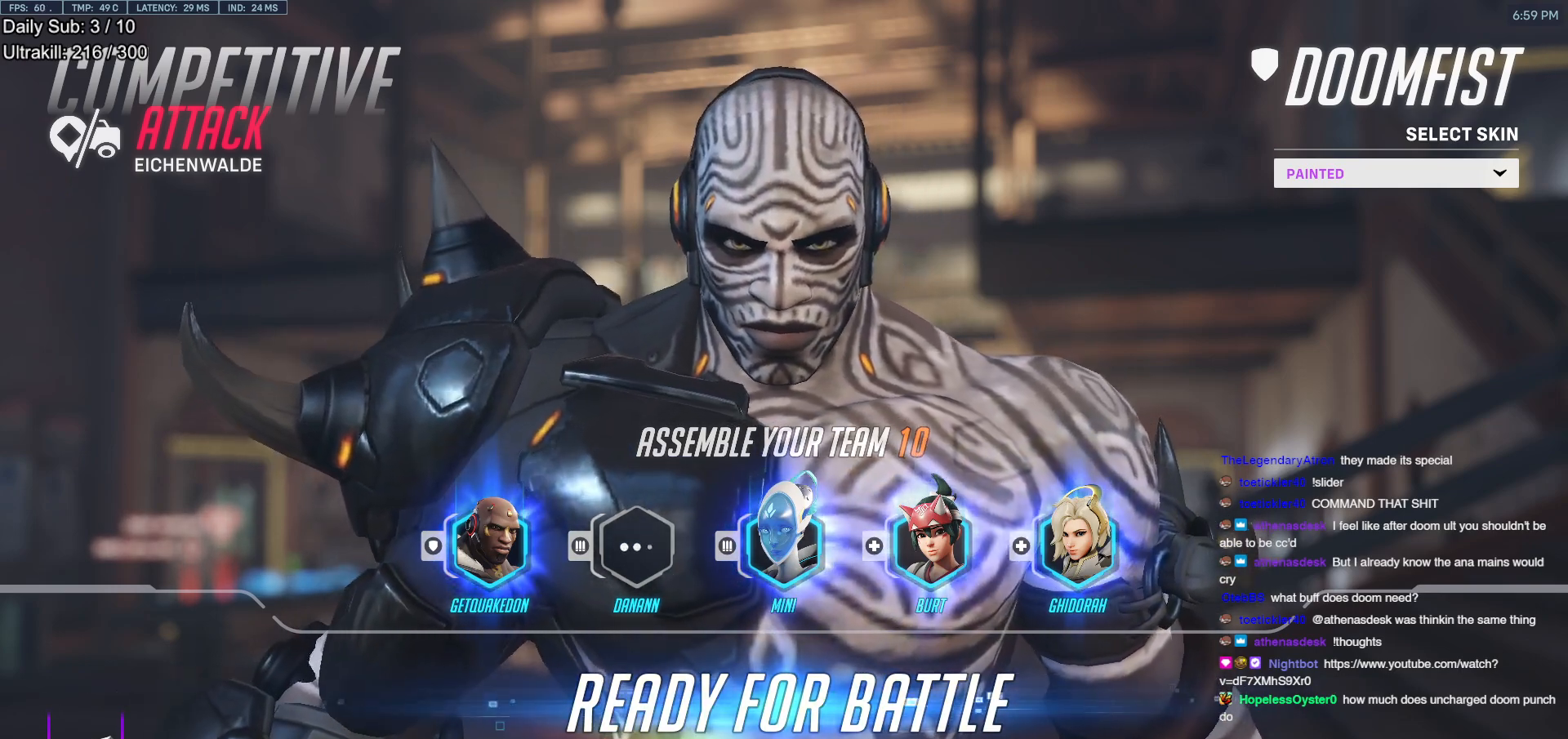
{"keys": [], "mouse": [], "events": [[17, "mouse_left", "up"]]}
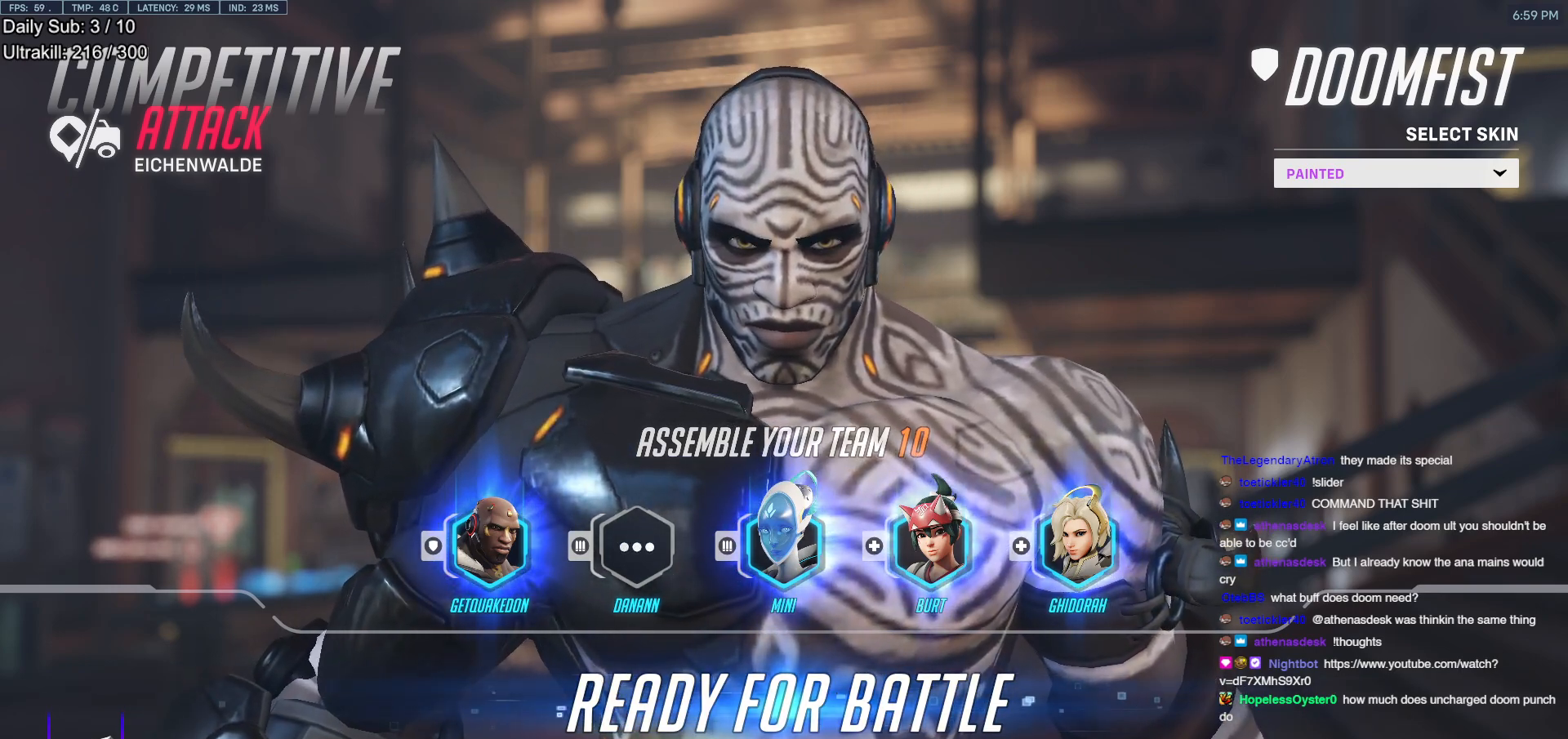
{"keys": [], "mouse": [], "events": [[267, "mouse_left", "down"], [350, "mouse_left", "up"]]}
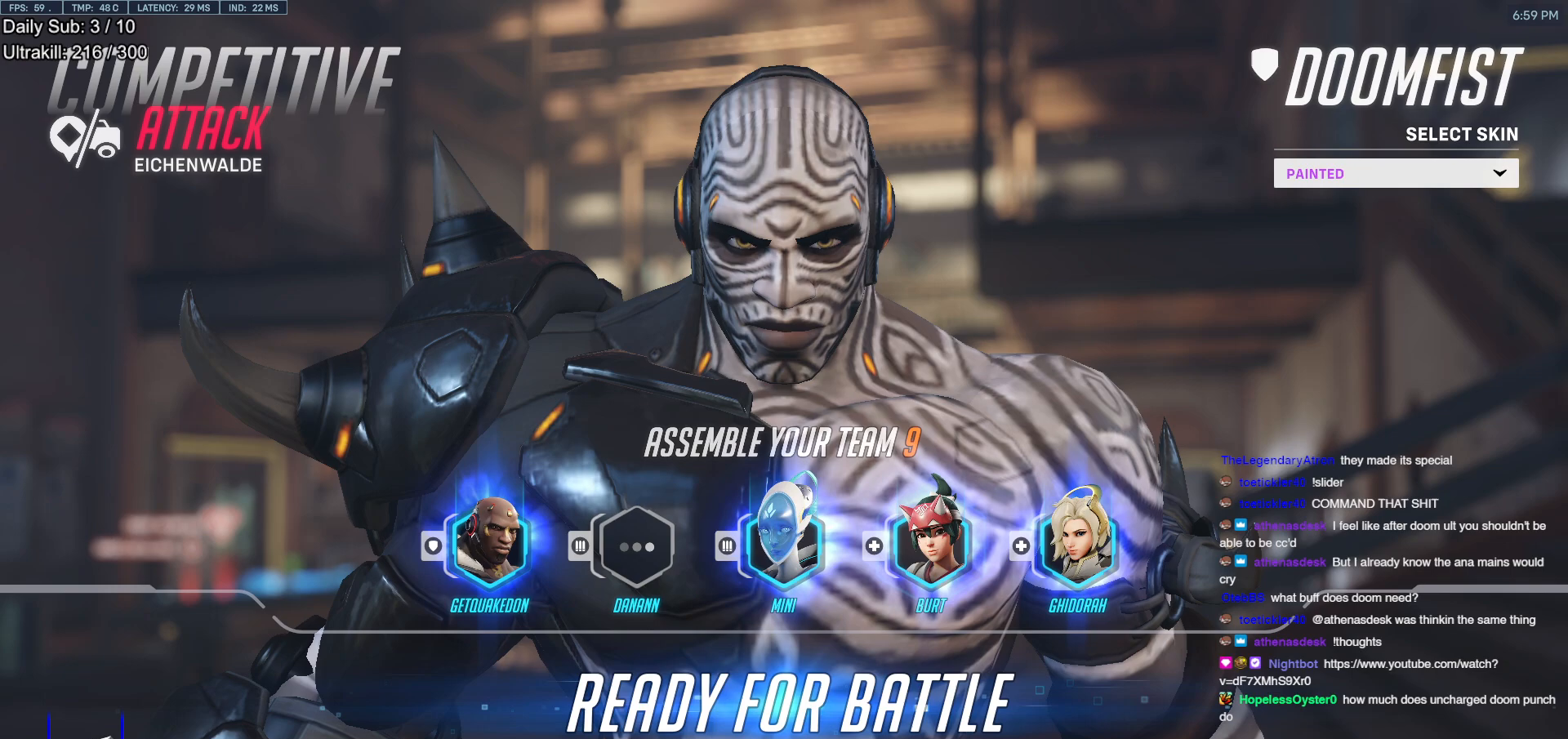
{"keys": [], "mouse": [], "events": []}
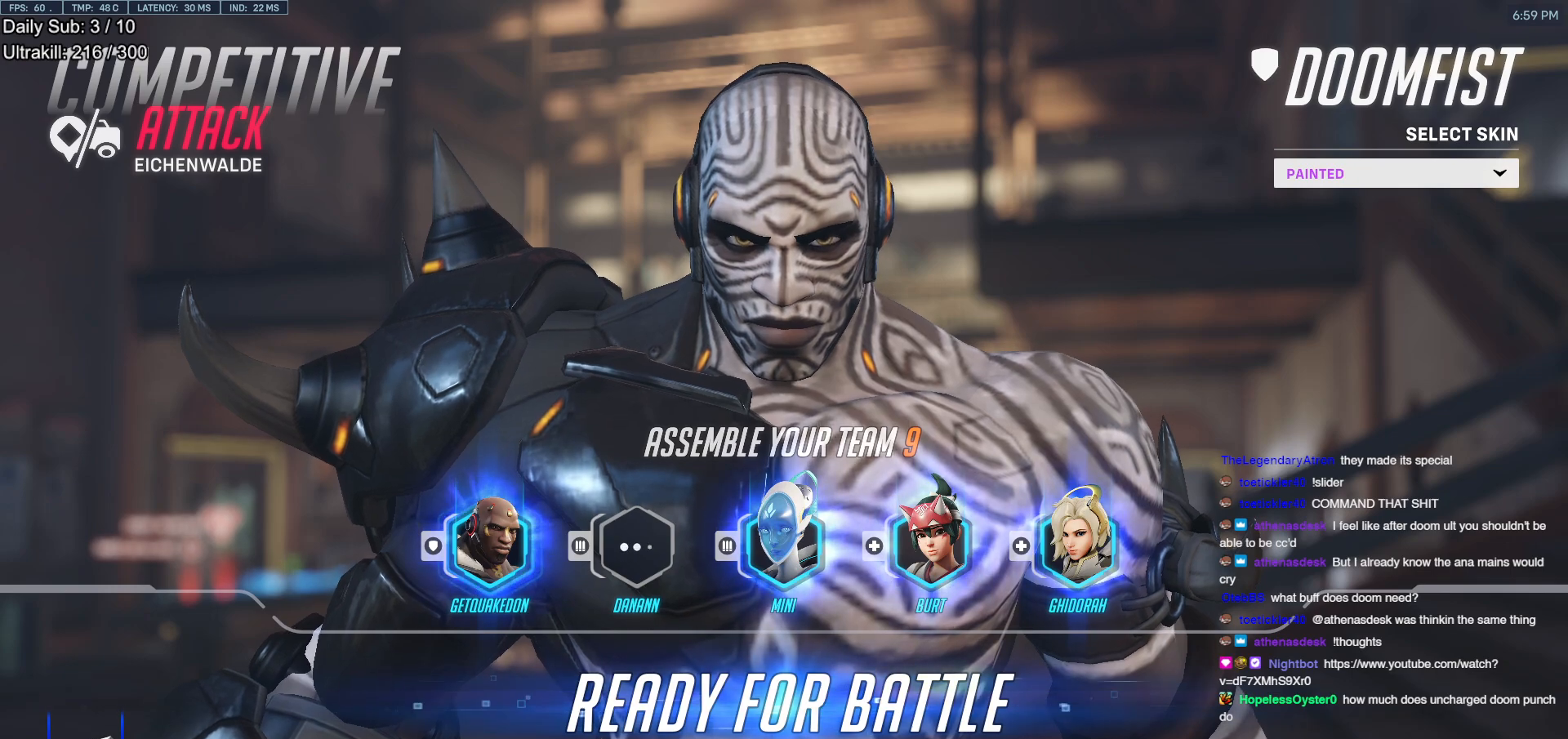
{"keys": [], "mouse": [], "events": []}
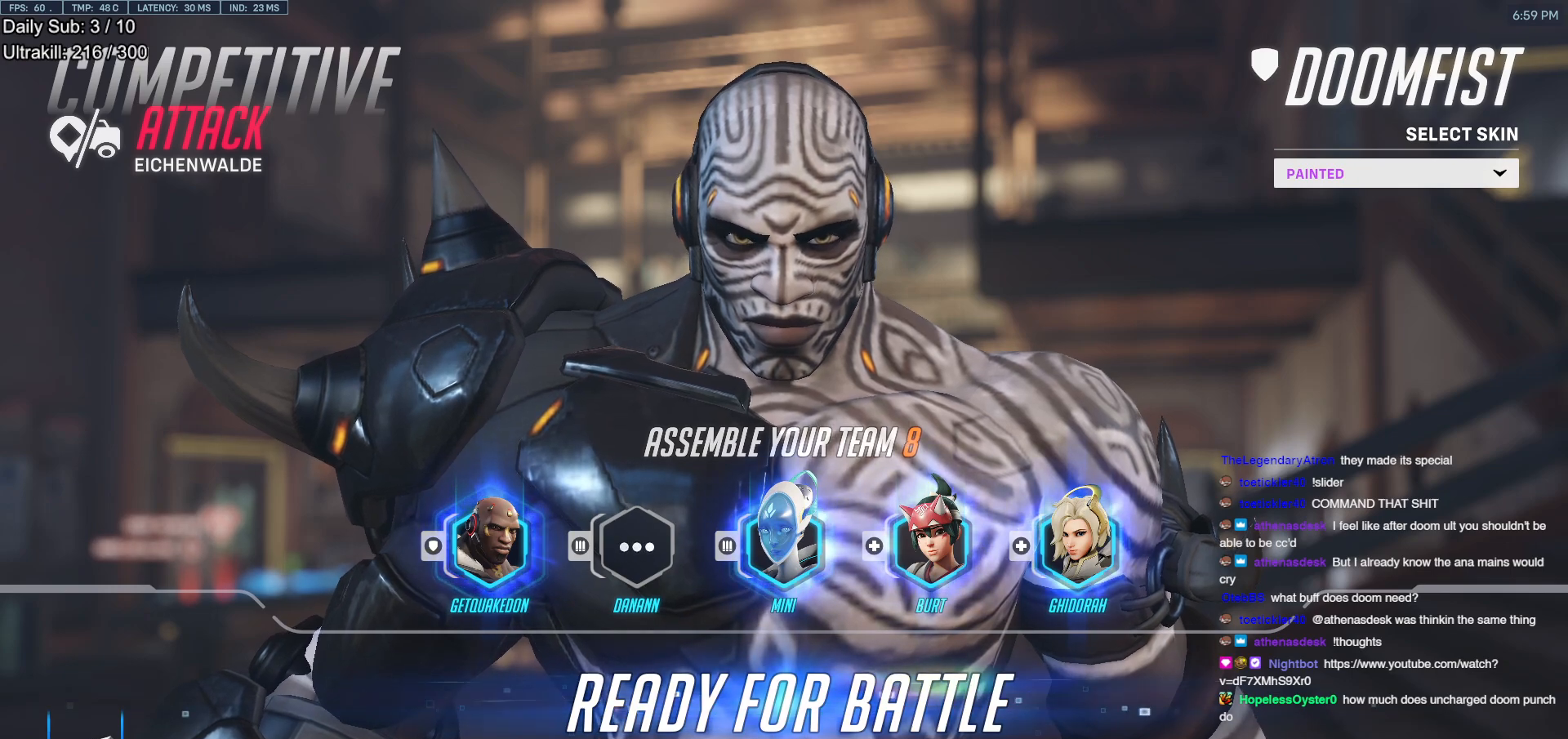
{"keys": [], "mouse": [], "events": []}
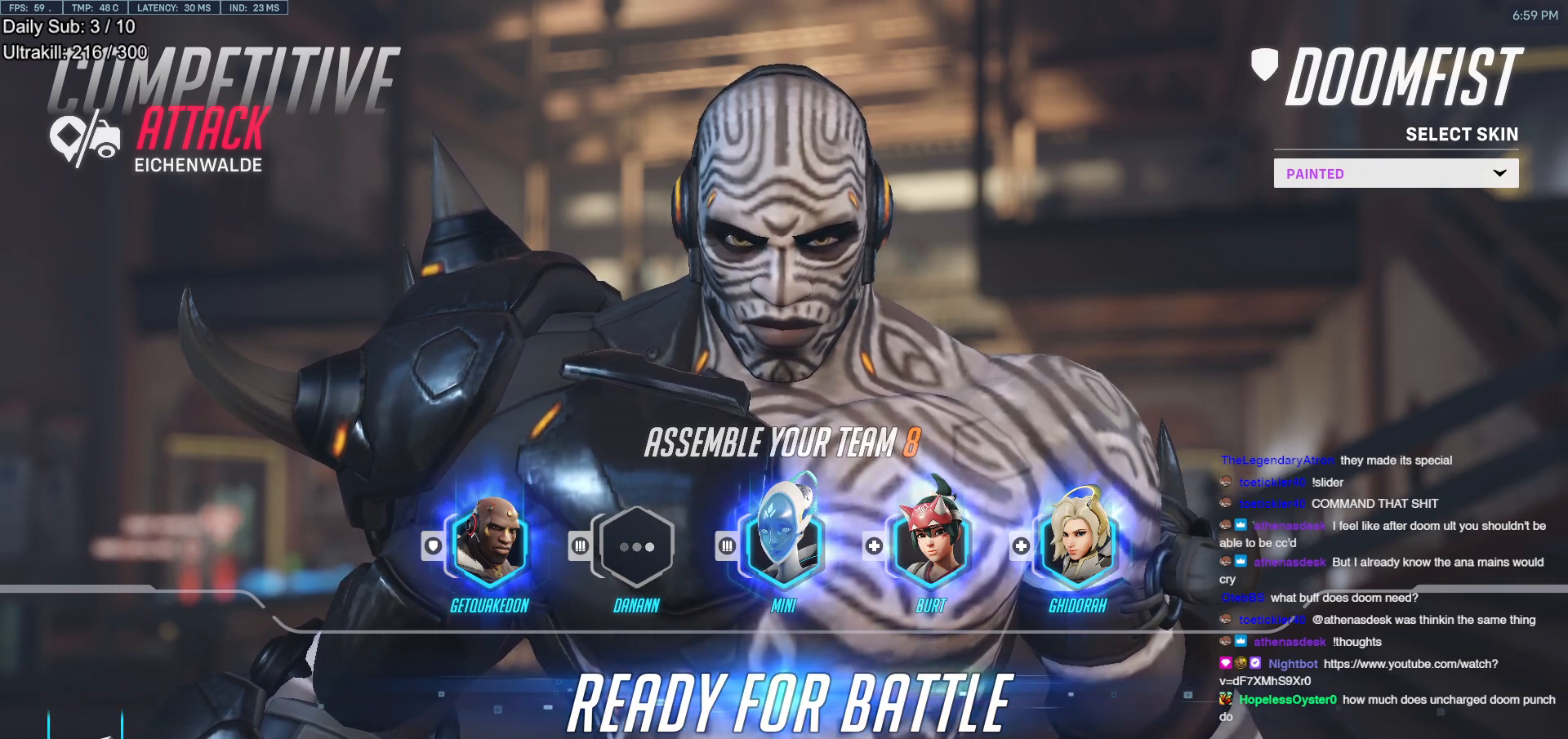
{"keys": [], "mouse": [], "events": []}
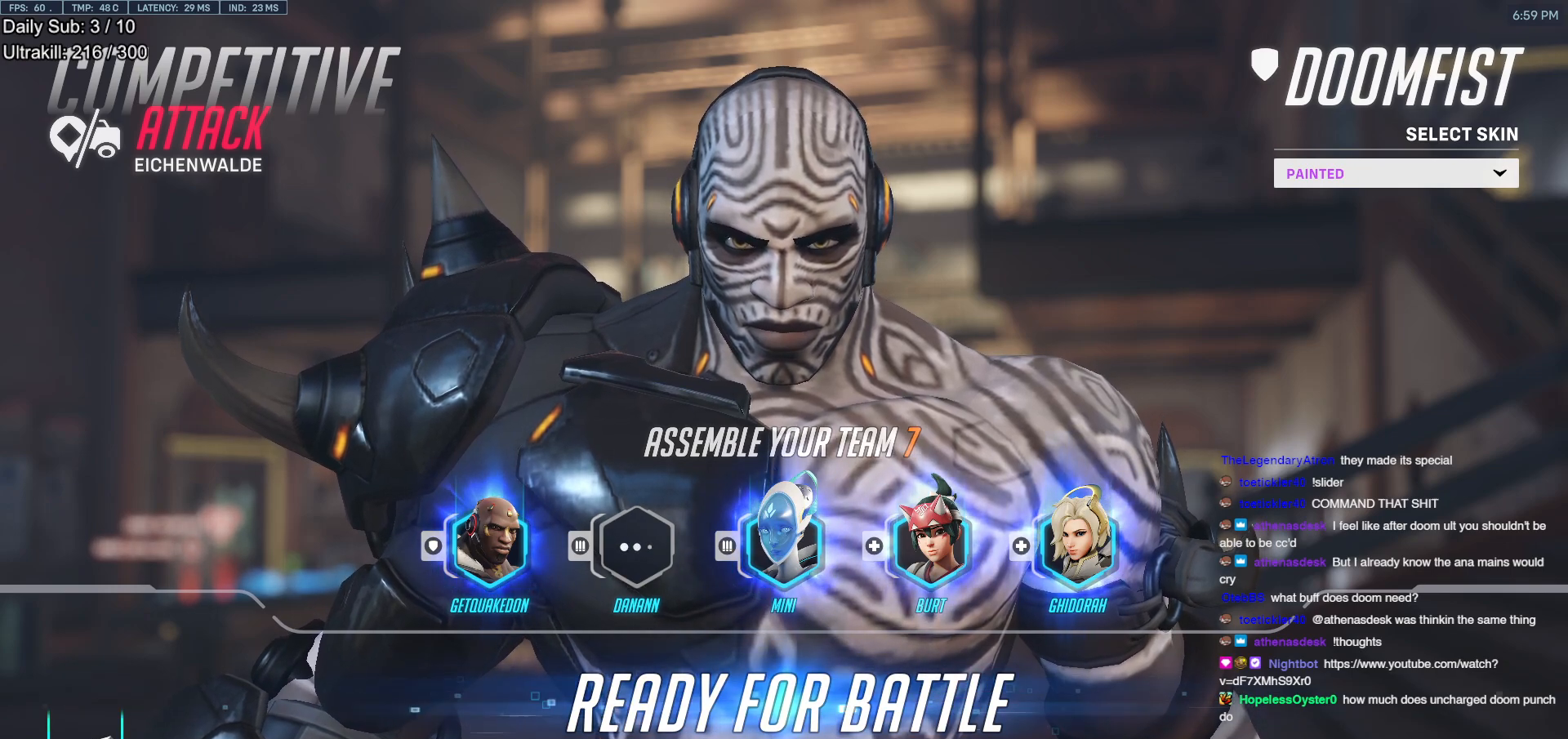
{"keys": [], "mouse": [], "events": [[17, "mouse_left", "down"], [100, "mouse_left", "up"], [383, "mouse_left", "down"], [433, "mouse_left", "up"]]}
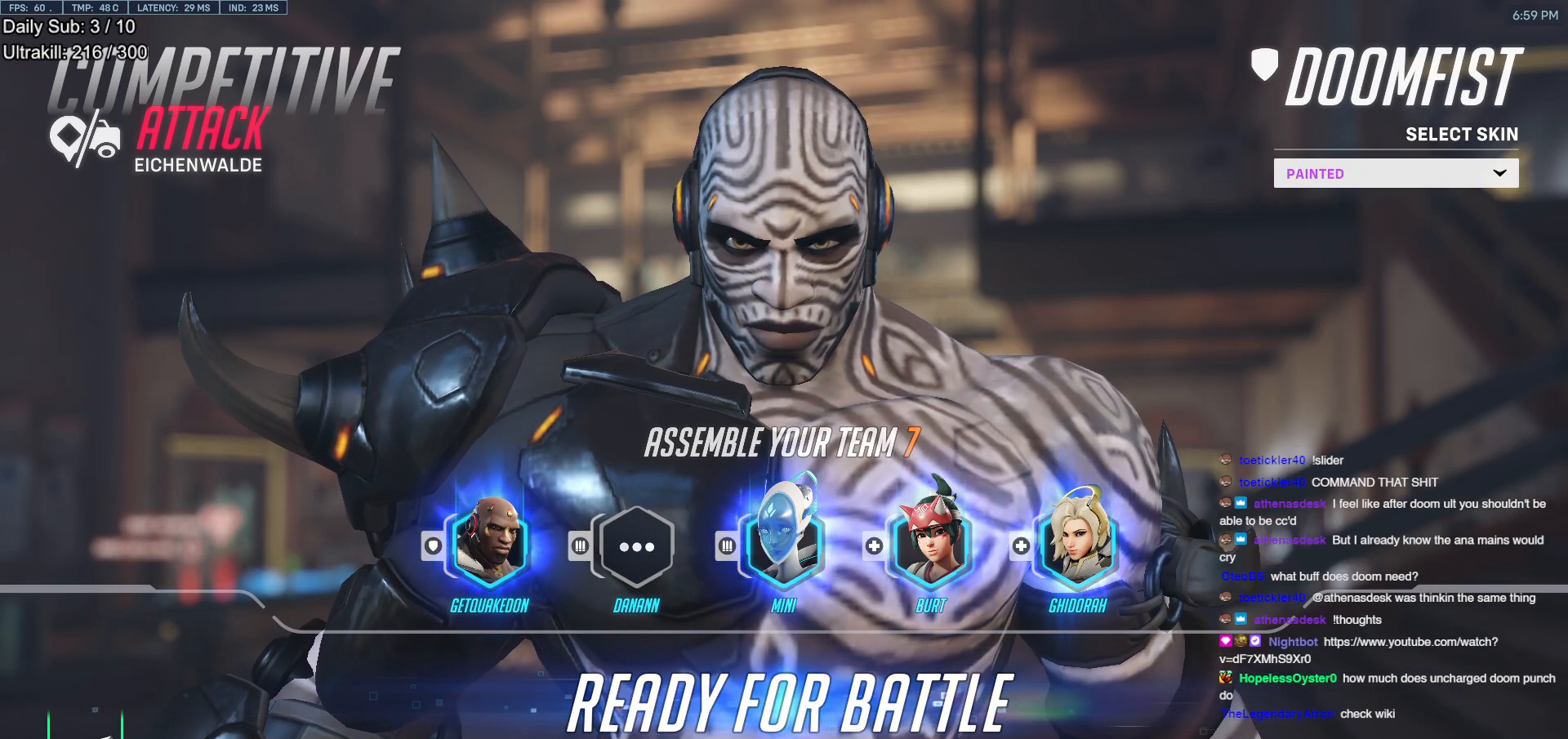
{"keys": [], "mouse": [], "events": [[167, "mouse_left", "down"], [217, "mouse_left", "up"]]}
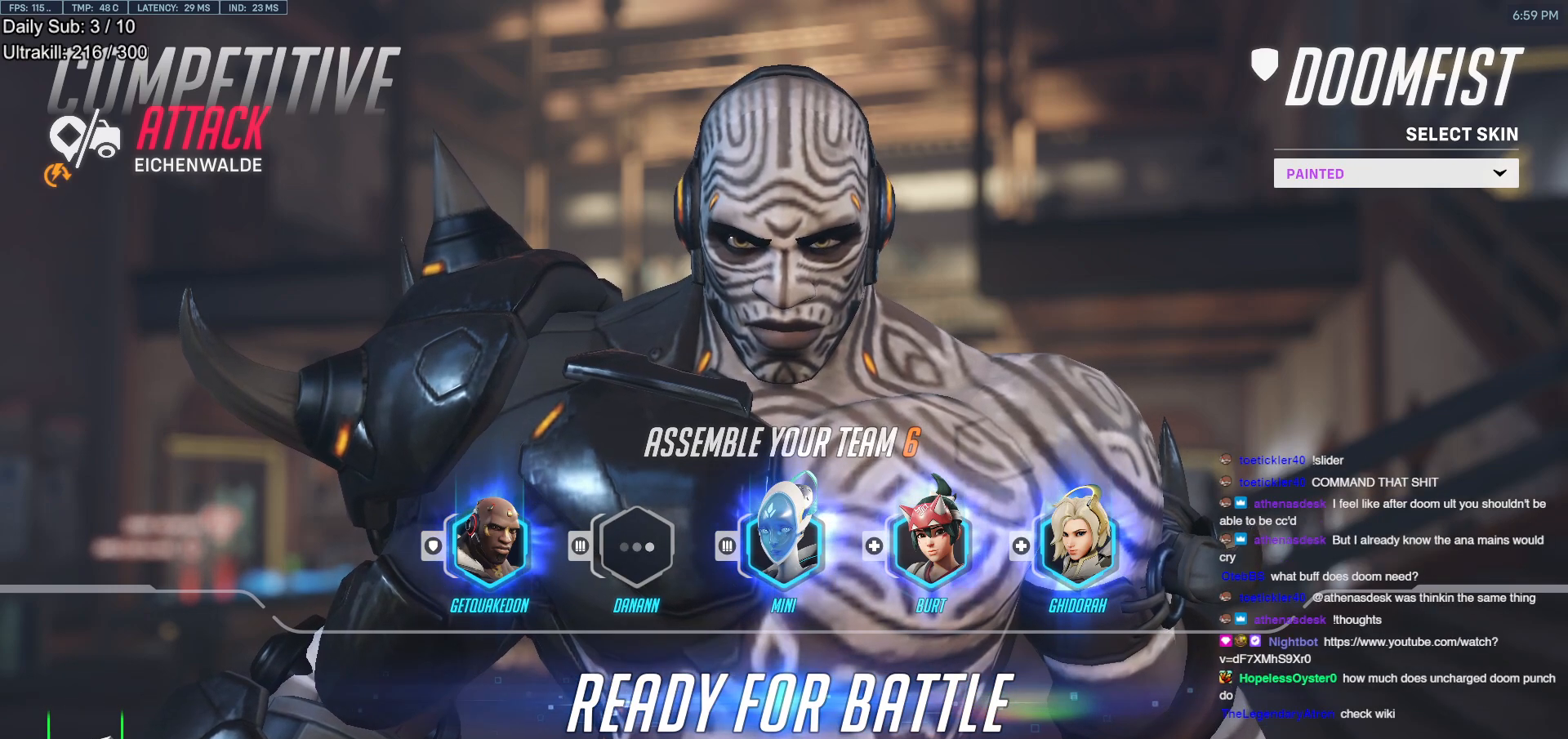
{"keys": [], "mouse": [], "events": []}
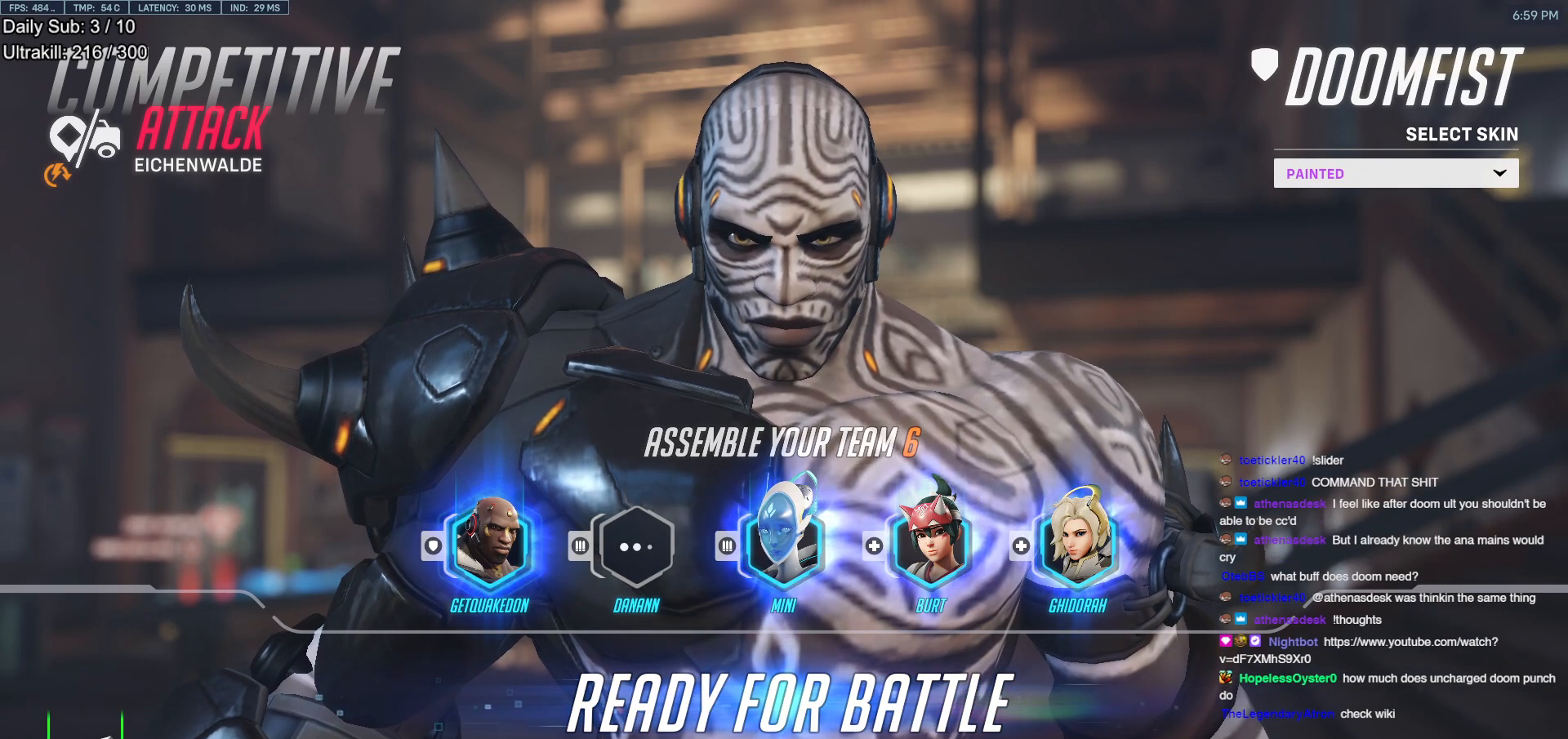
{"keys": [], "mouse": [], "events": []}
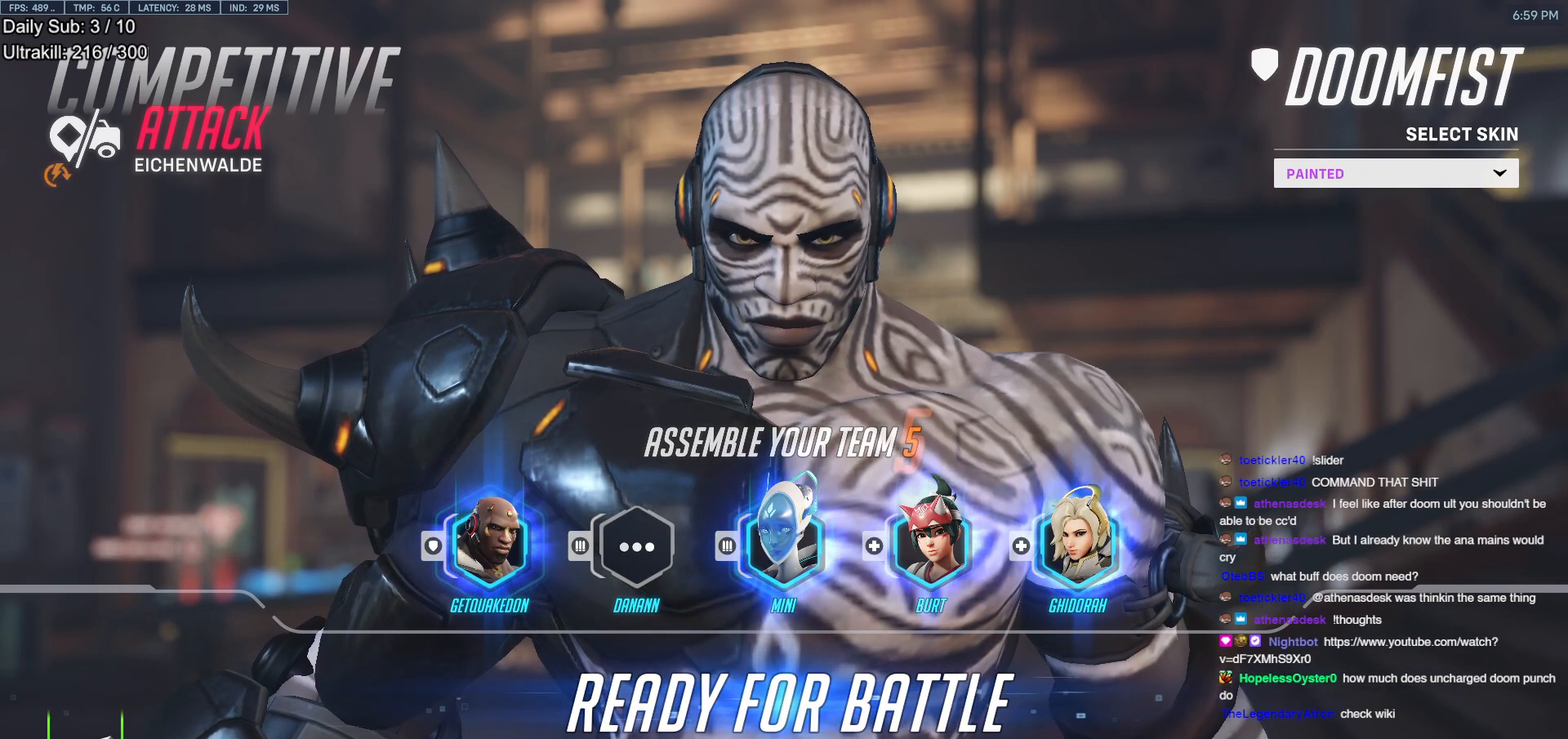
{"keys": [], "mouse": [], "events": []}
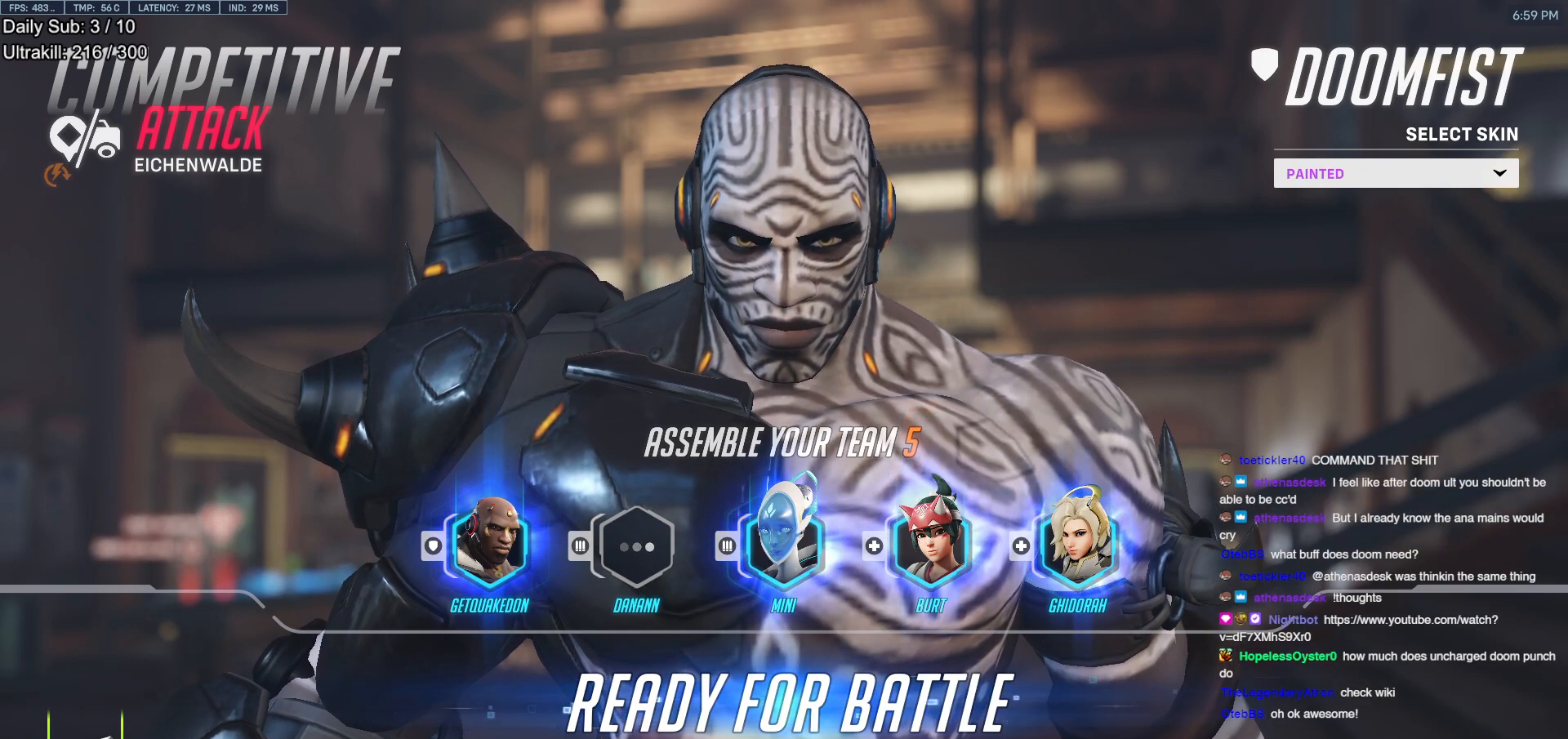
{"keys": [], "mouse": [], "events": []}
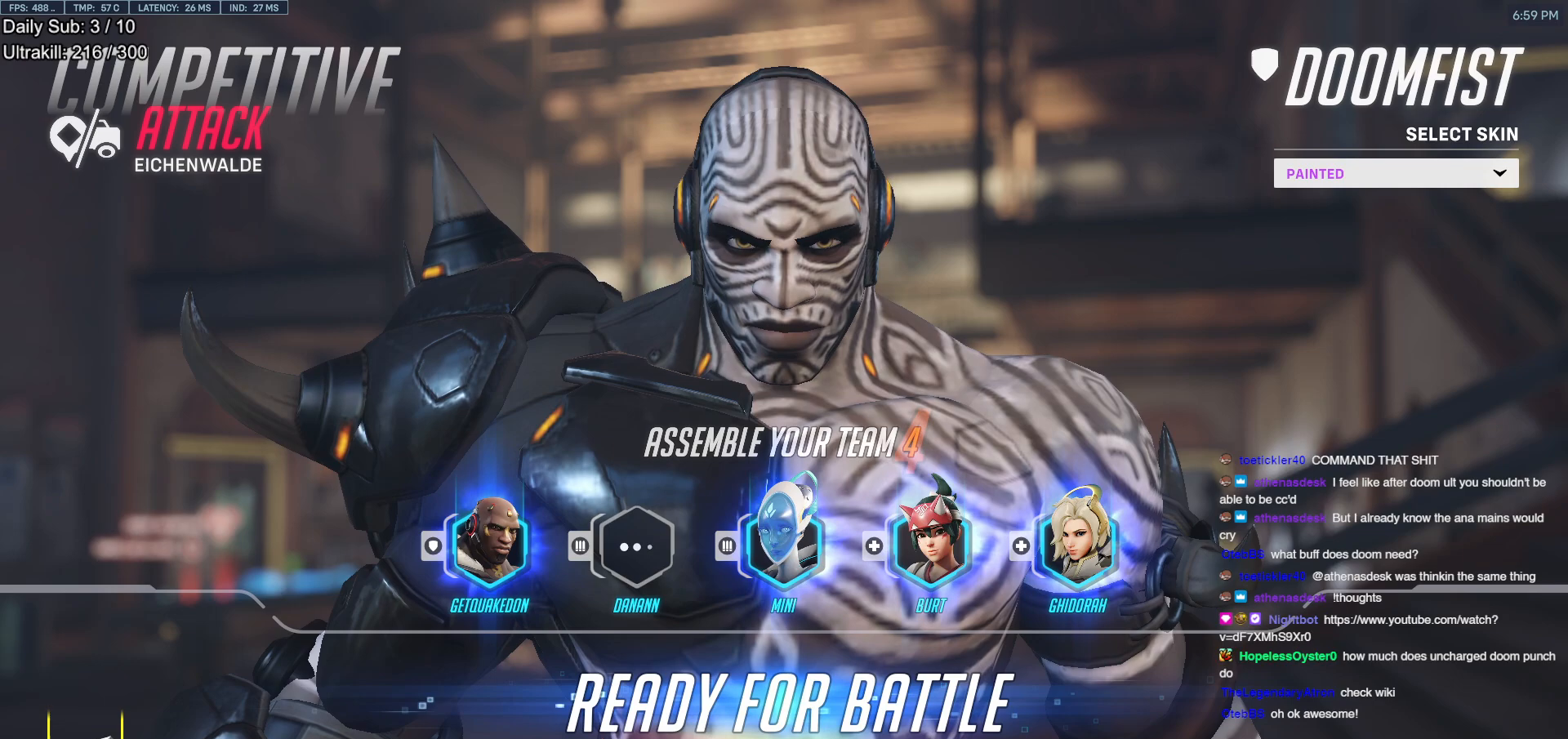
{"keys": [], "mouse": [], "events": []}
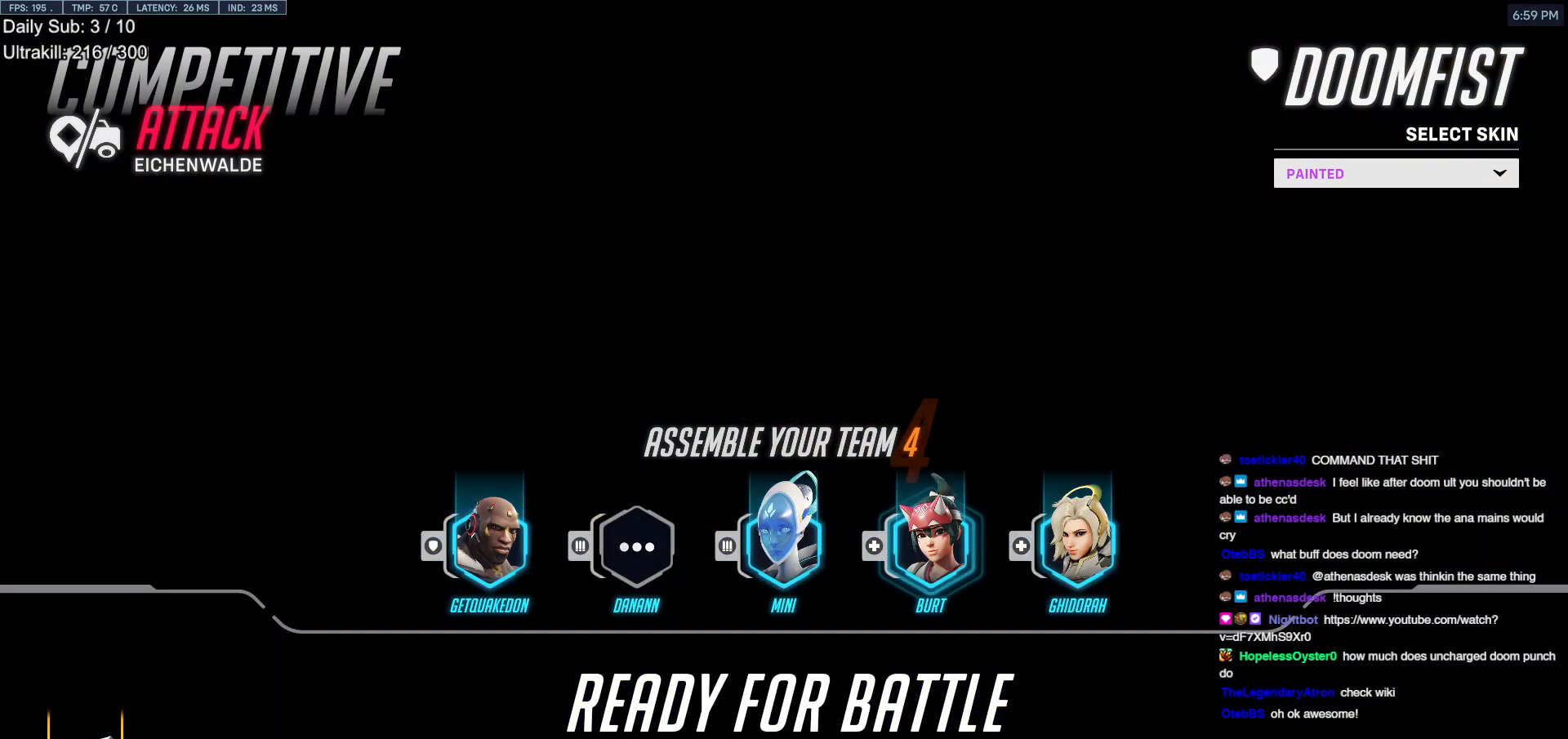
{"keys": [], "mouse": [], "events": []}
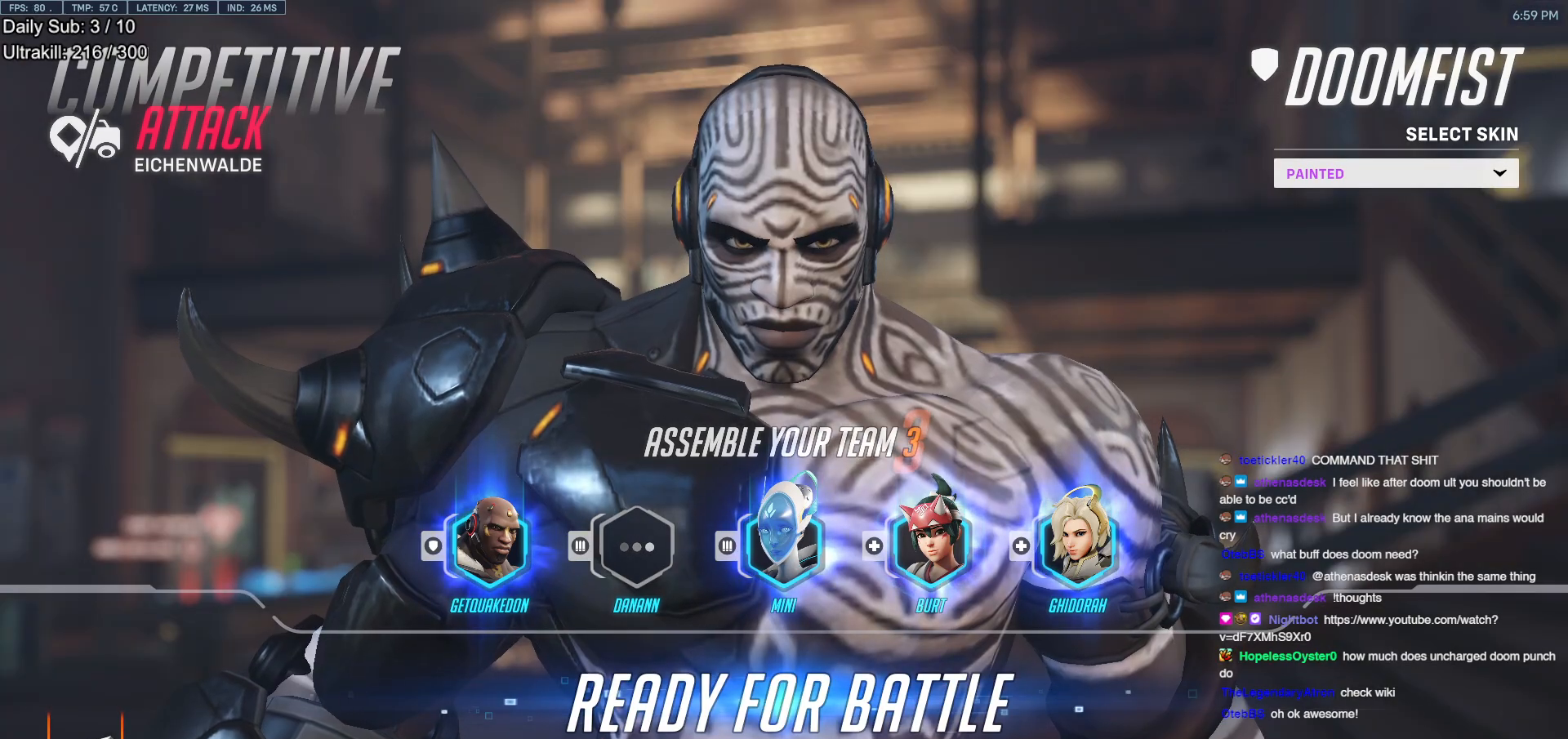
{"keys": ["ctrl"], "mouse": [], "events": [[467, "ctrl", "down"]]}
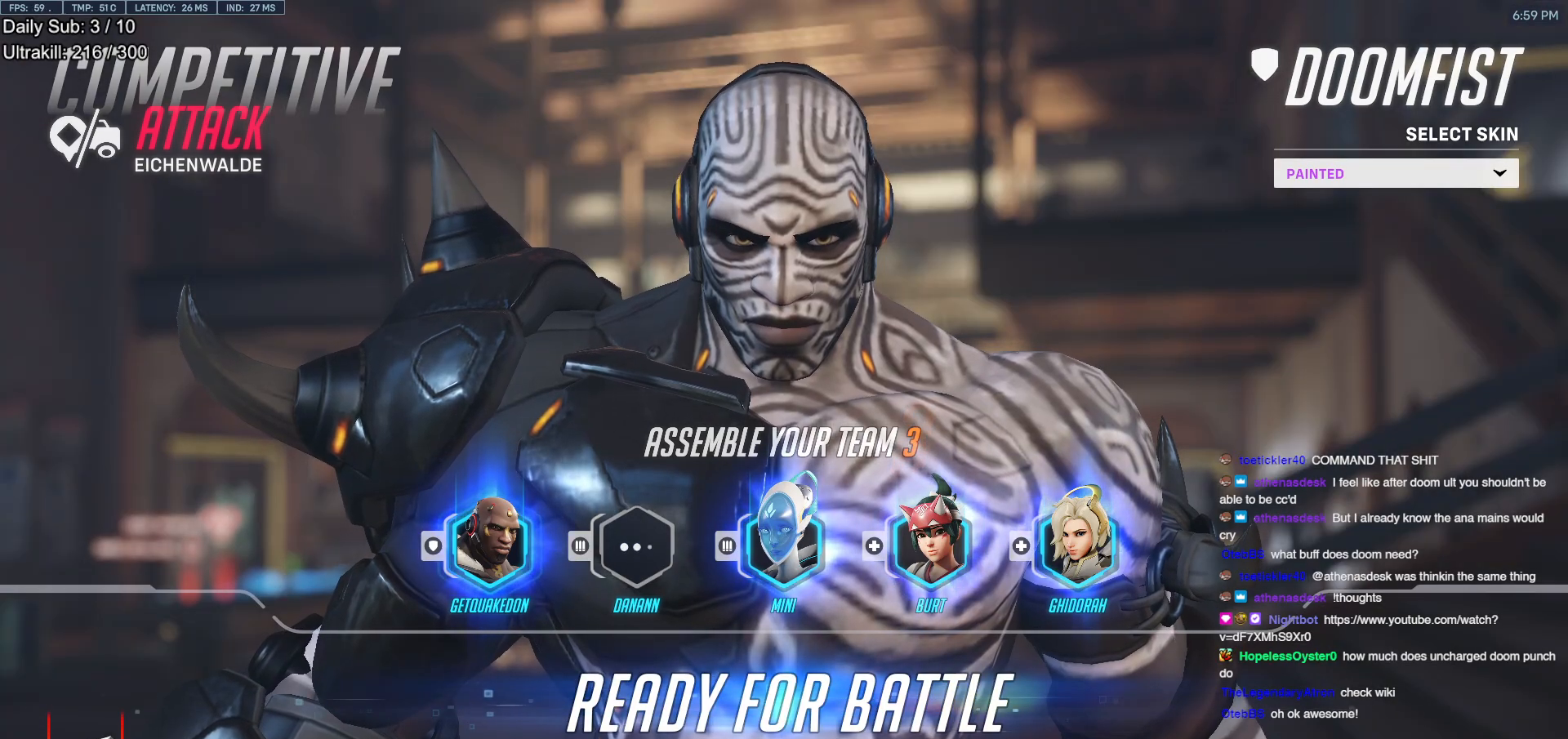
{"keys": [], "mouse": [], "events": [[200, "ctrl", "up"], [283, "w", "down"], [383, "w", "up"]]}
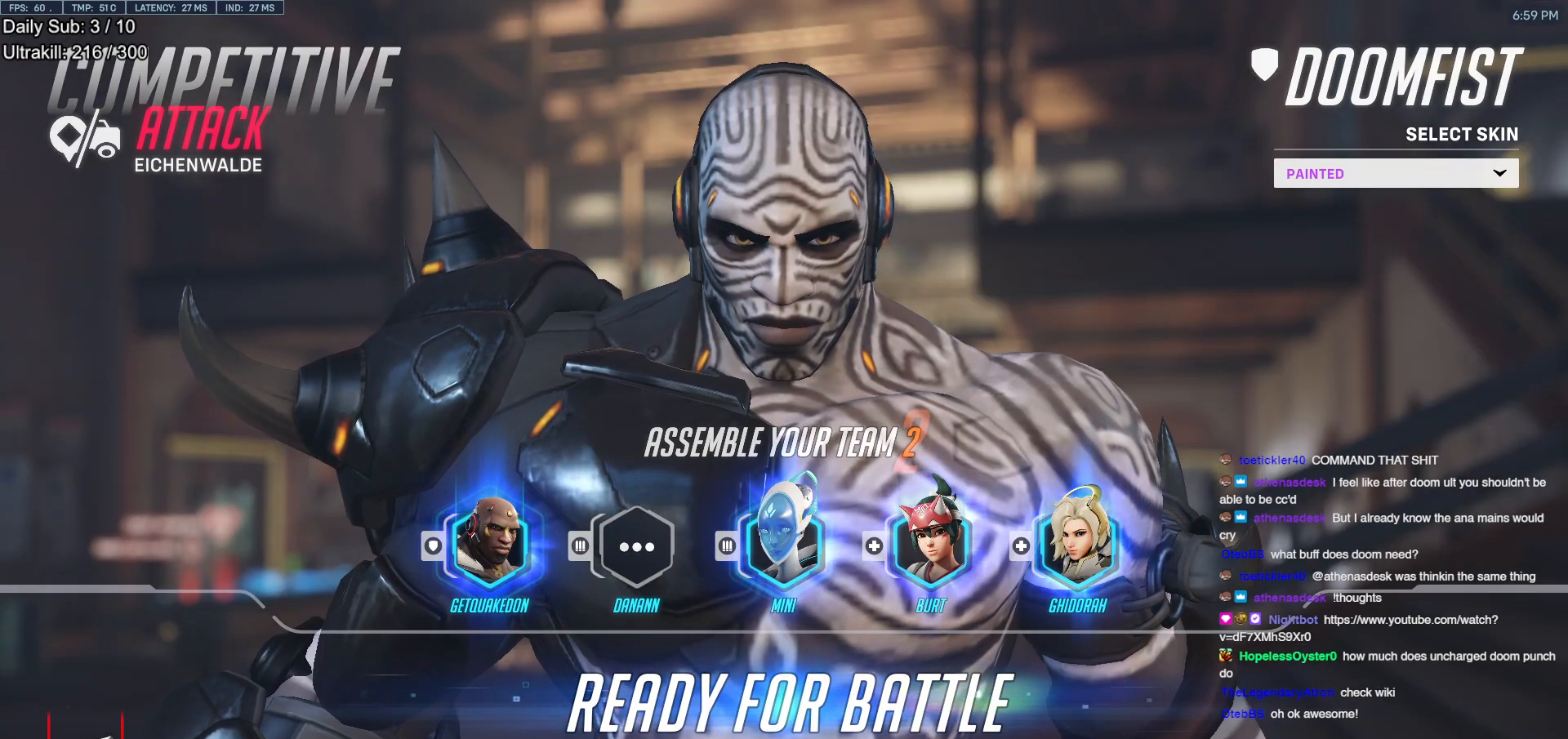
{"keys": [], "mouse": [], "events": []}
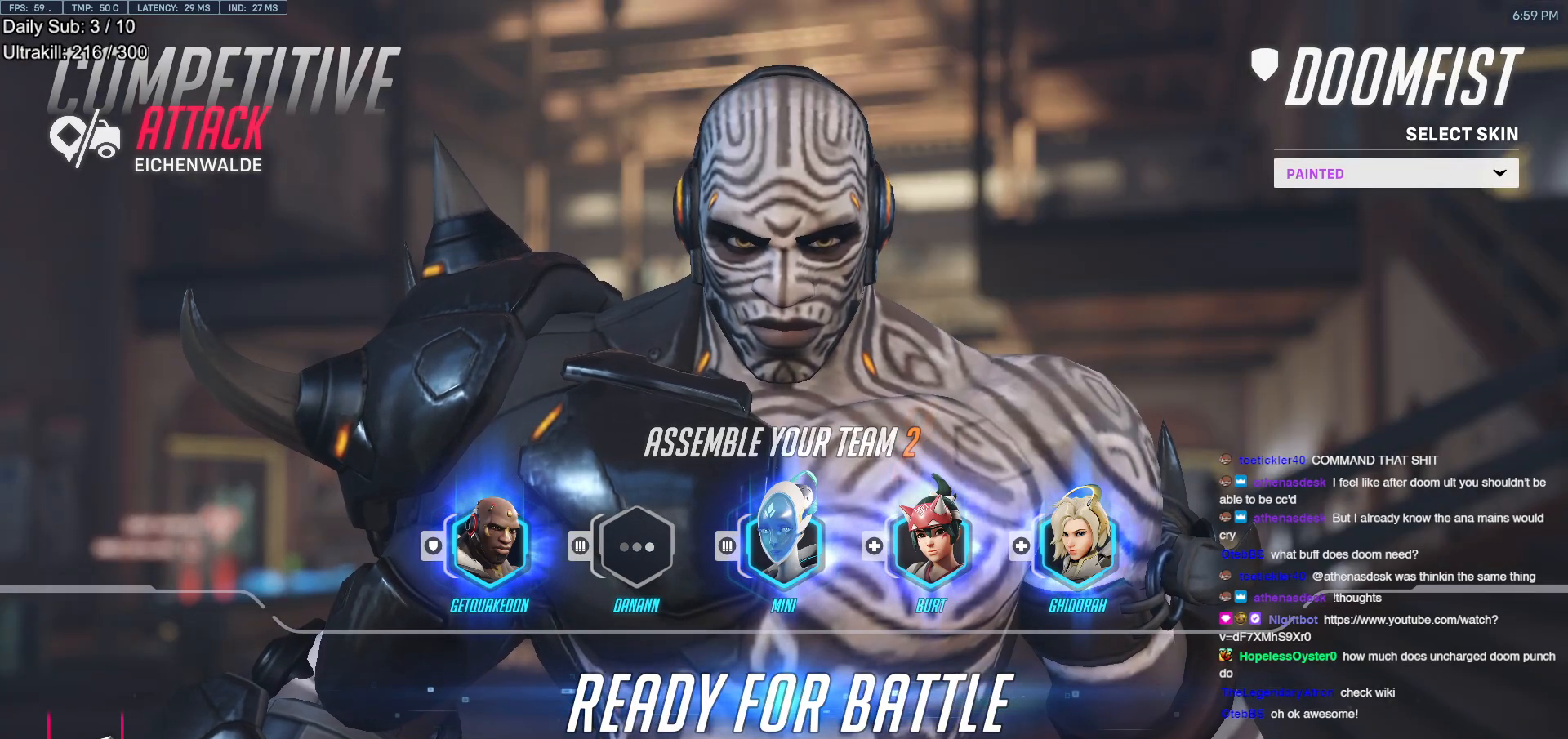
{"keys": ["ctrl"], "mouse": [], "events": [[233, "mouse_left", "down"], [283, "mouse_left", "up"], [467, "ctrl", "down"]]}
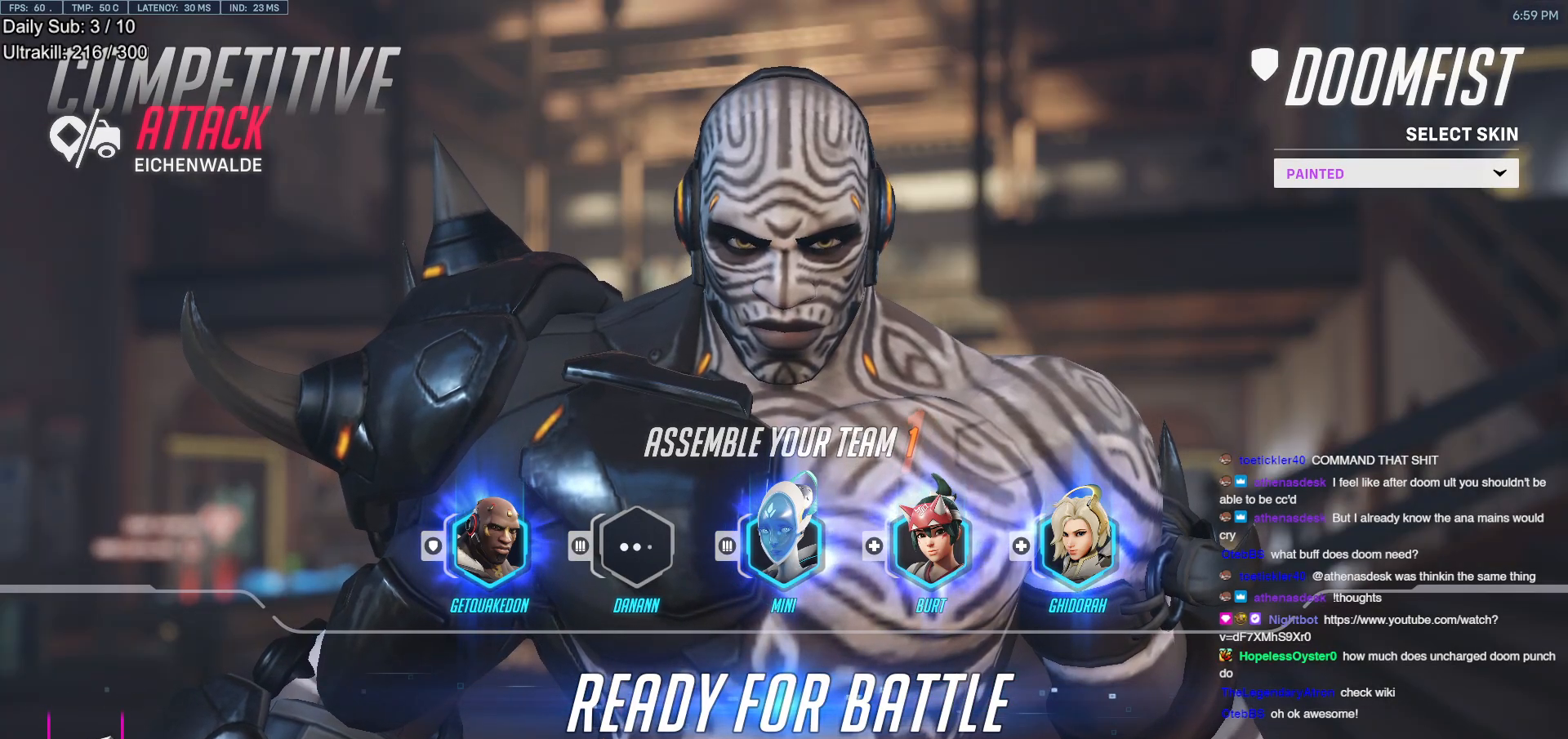
{"keys": [], "mouse": [], "events": [[150, "ctrl", "up"], [383, "w", "down"], [483, "w", "up"]]}